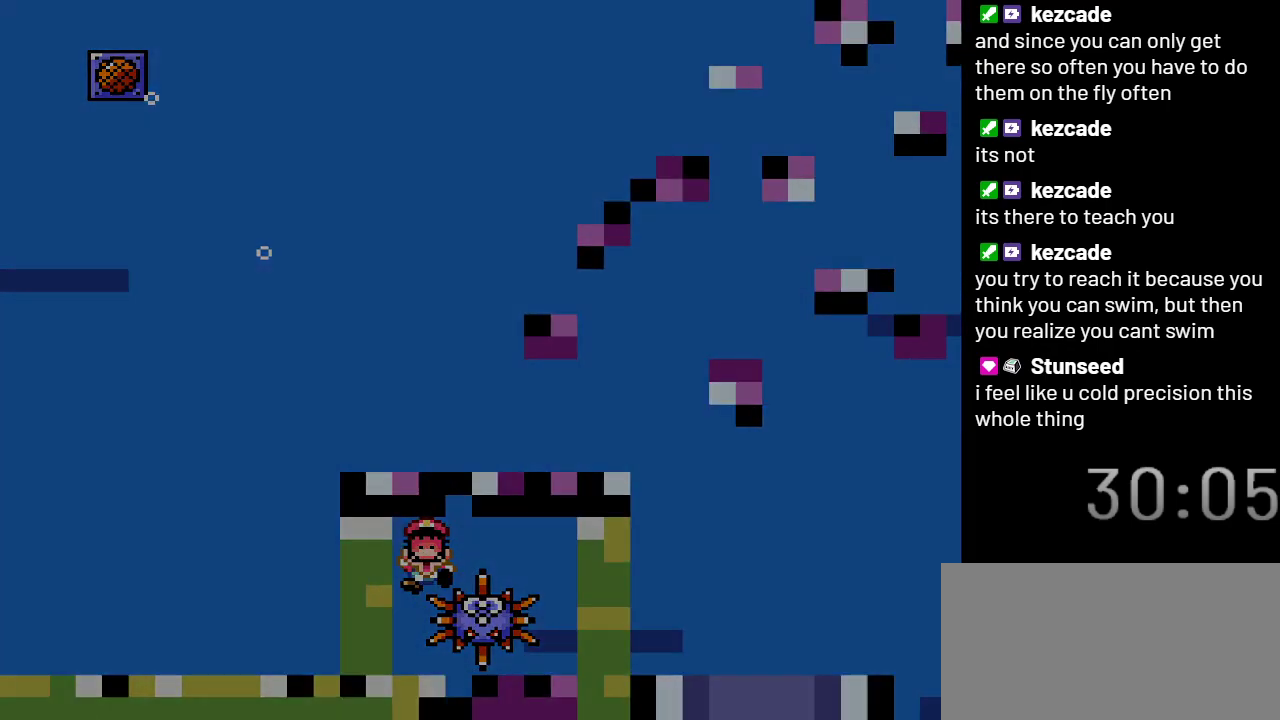
Gameplay with a controller (Nintendo layout); each line is a JSON object with the inputs held at the frame after it. "events" lists button and stick changes between this image and that frame as [ms after this image, input, new state], when the widget could be followed in between. Not read: L3 R3.
{"buttons": ["DPAD_RIGHT"], "events": [[83, "DPAD_DOWN", "up"]]}
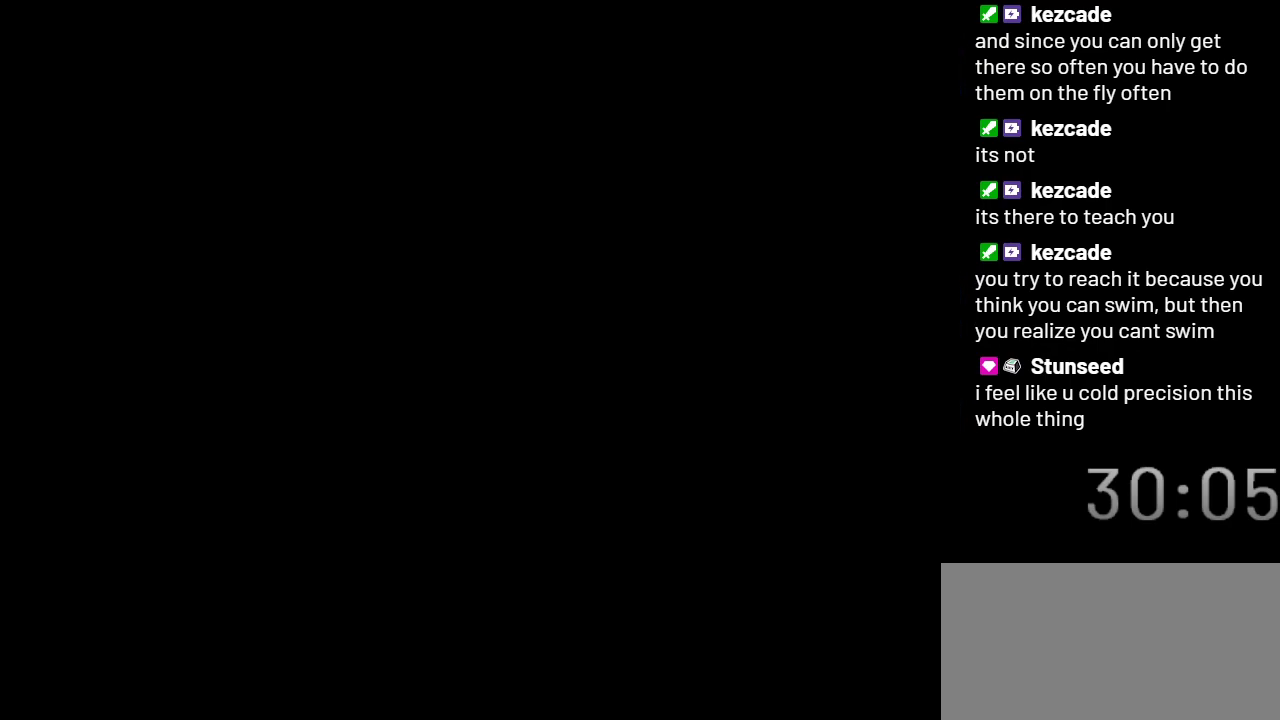
{"buttons": [], "events": [[500, "DPAD_RIGHT", "up"]]}
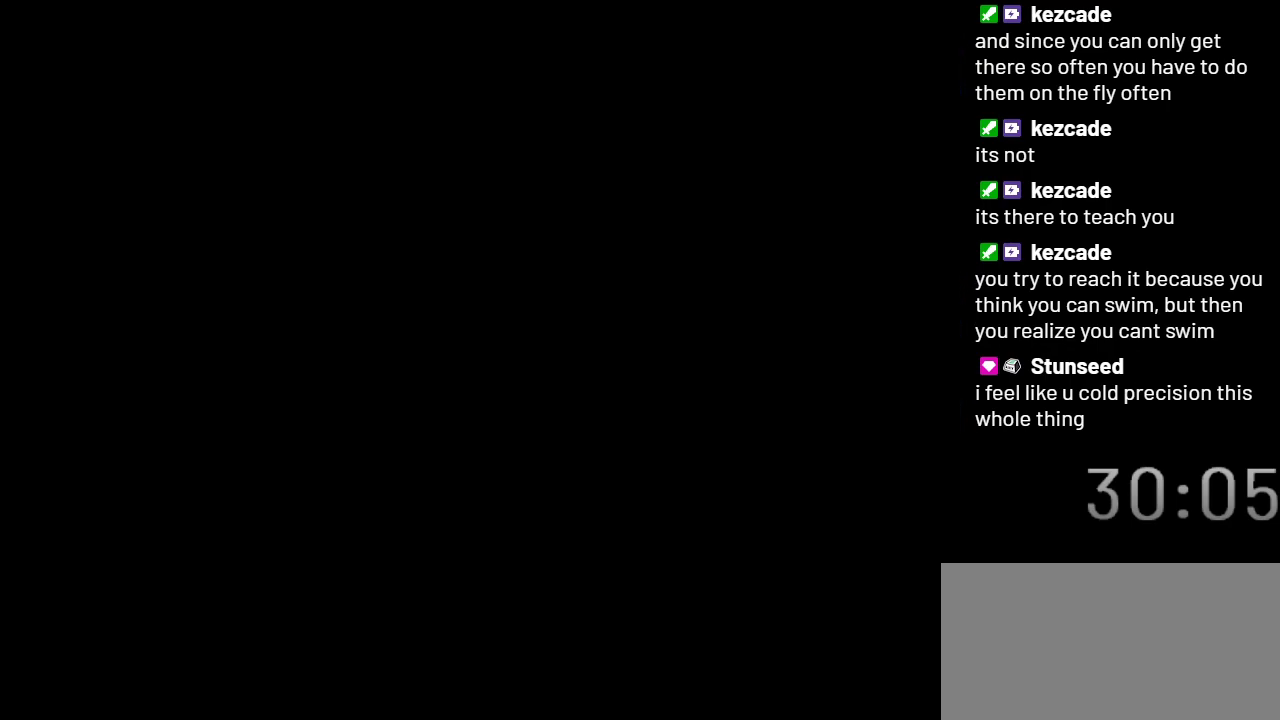
{"buttons": [], "events": []}
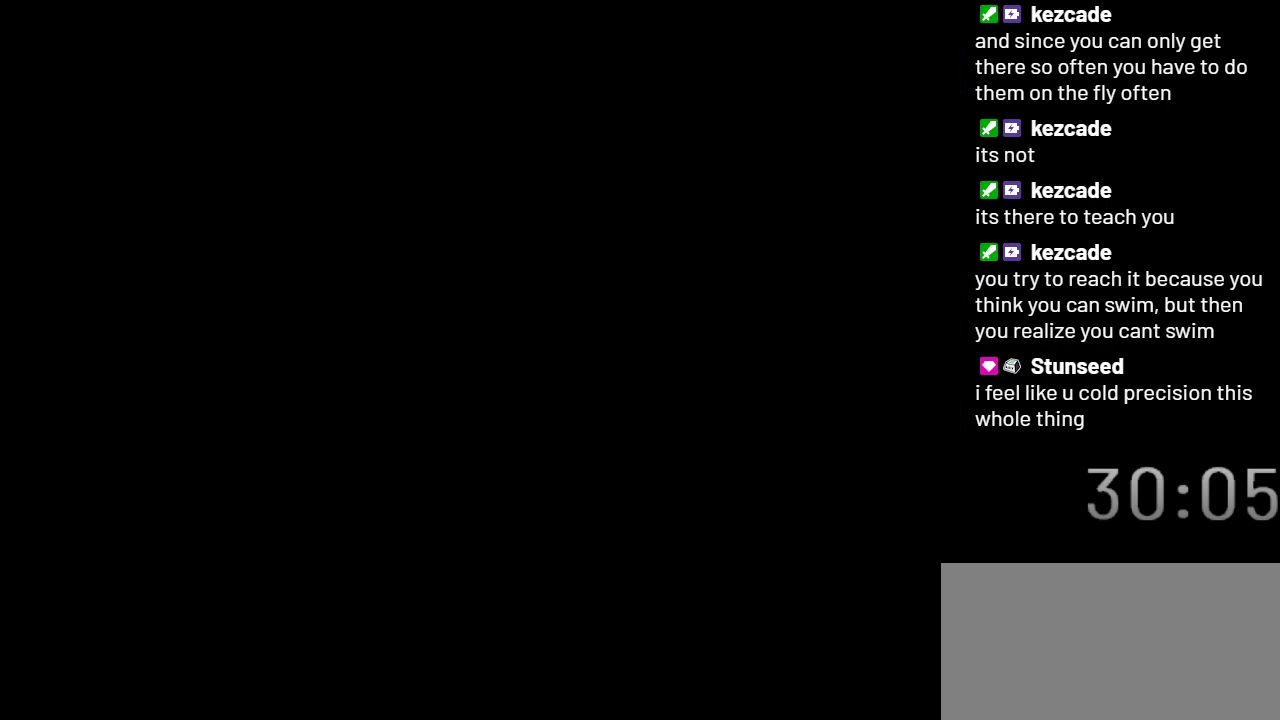
{"buttons": ["DPAD_RIGHT"], "events": [[250, "DPAD_RIGHT", "down"]]}
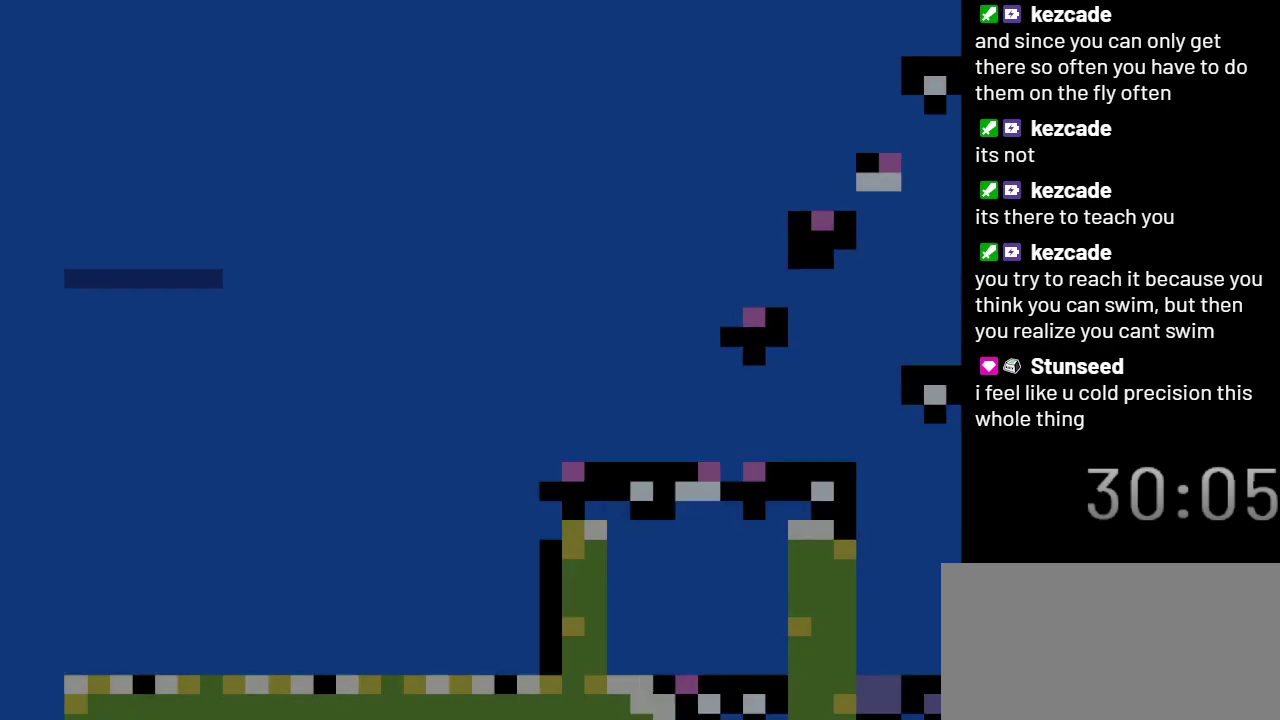
{"buttons": ["DPAD_RIGHT"], "events": []}
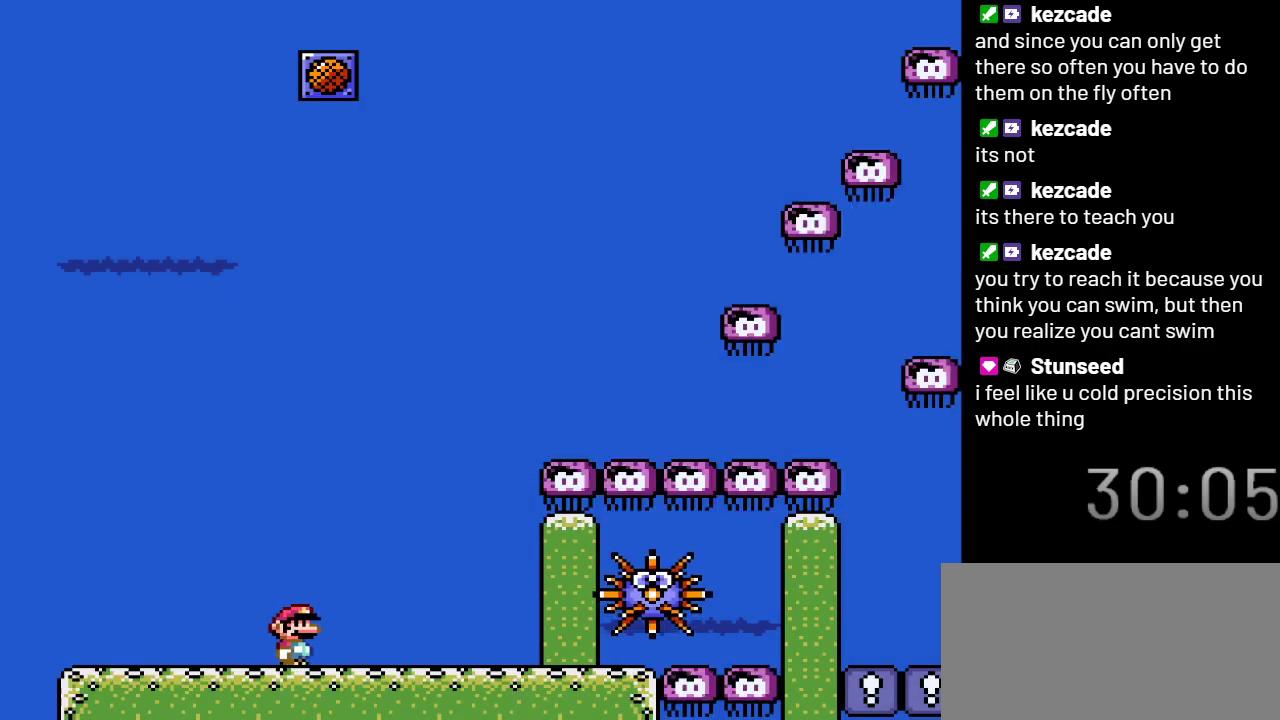
{"buttons": ["DPAD_RIGHT"], "events": []}
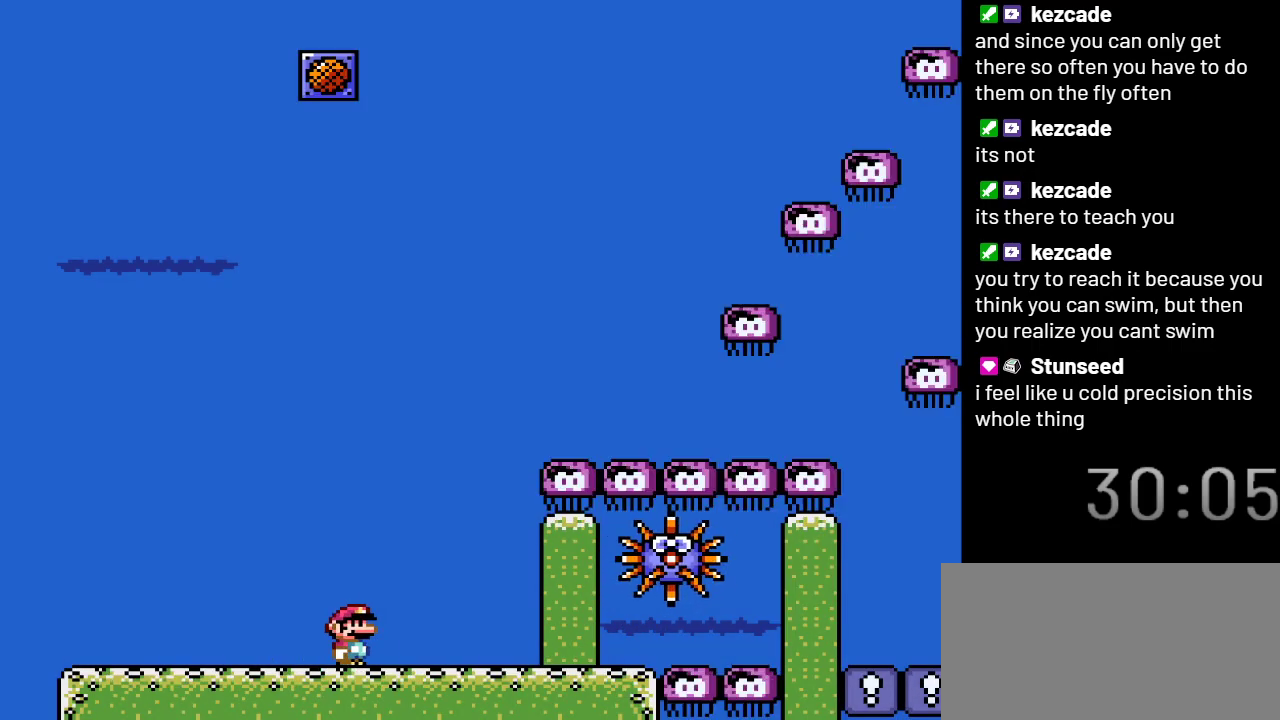
{"buttons": ["DPAD_RIGHT"], "events": []}
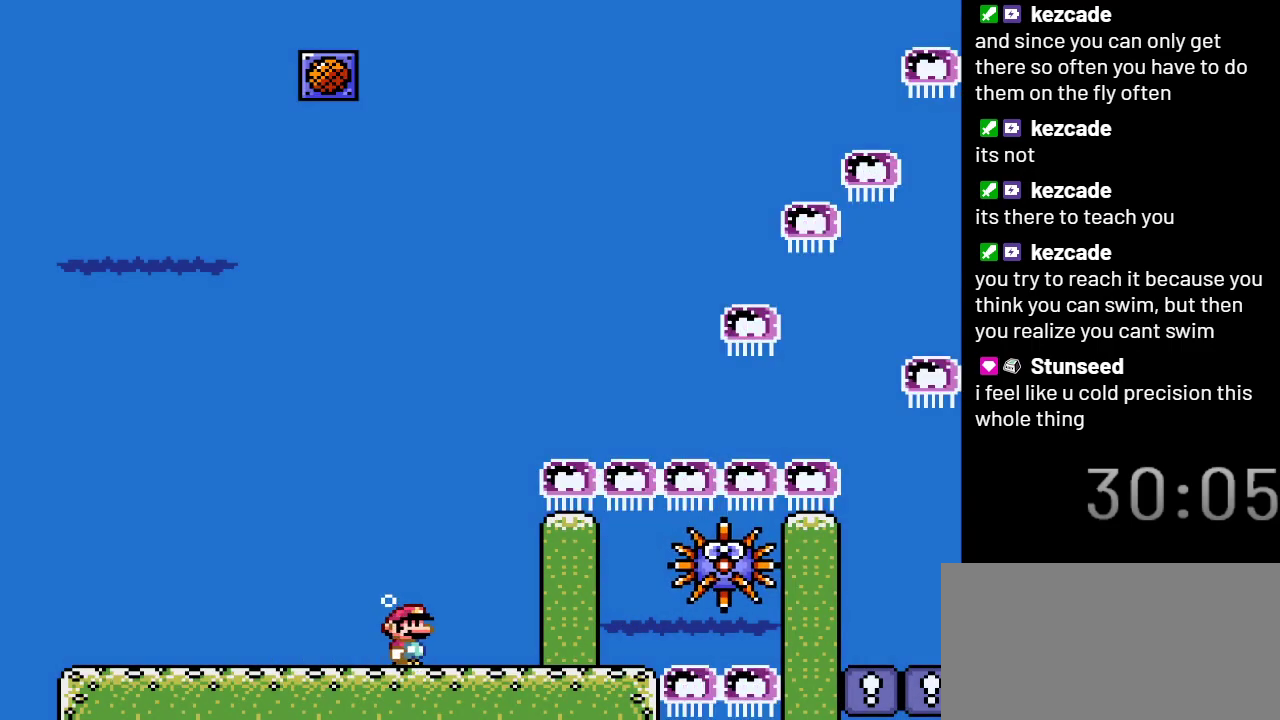
{"buttons": ["DPAD_RIGHT"], "events": []}
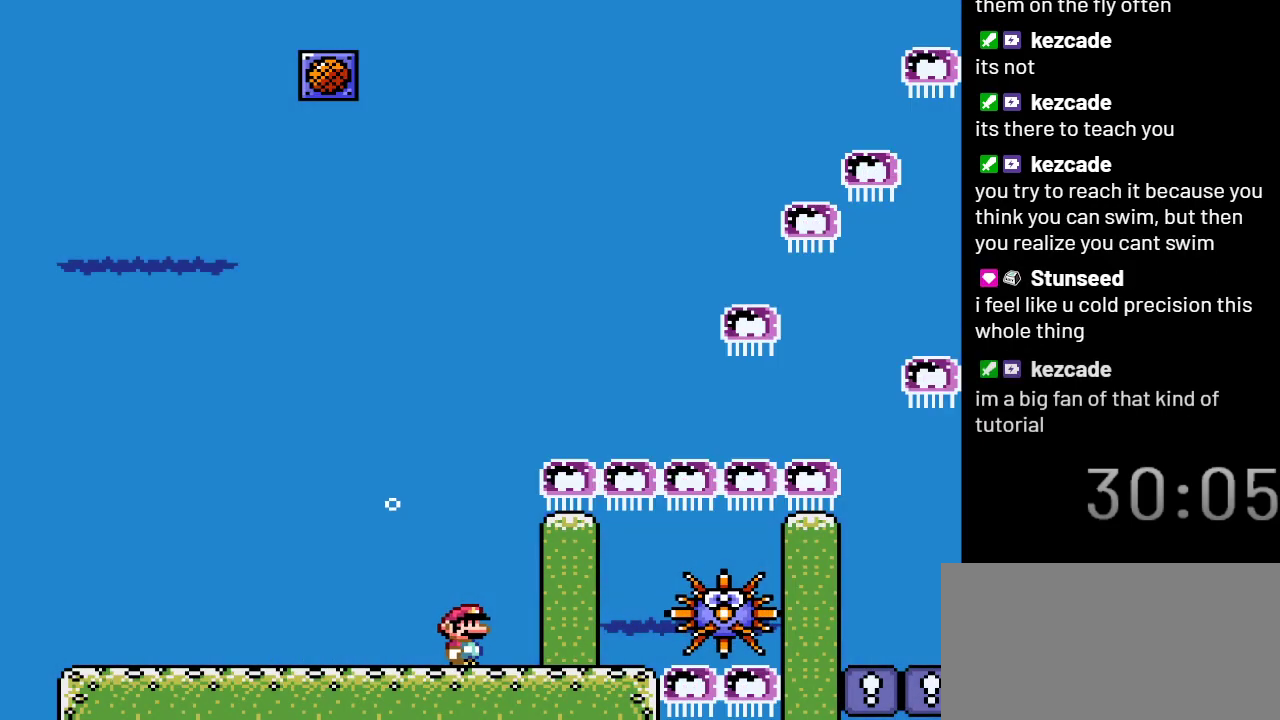
{"buttons": ["DPAD_RIGHT"], "events": []}
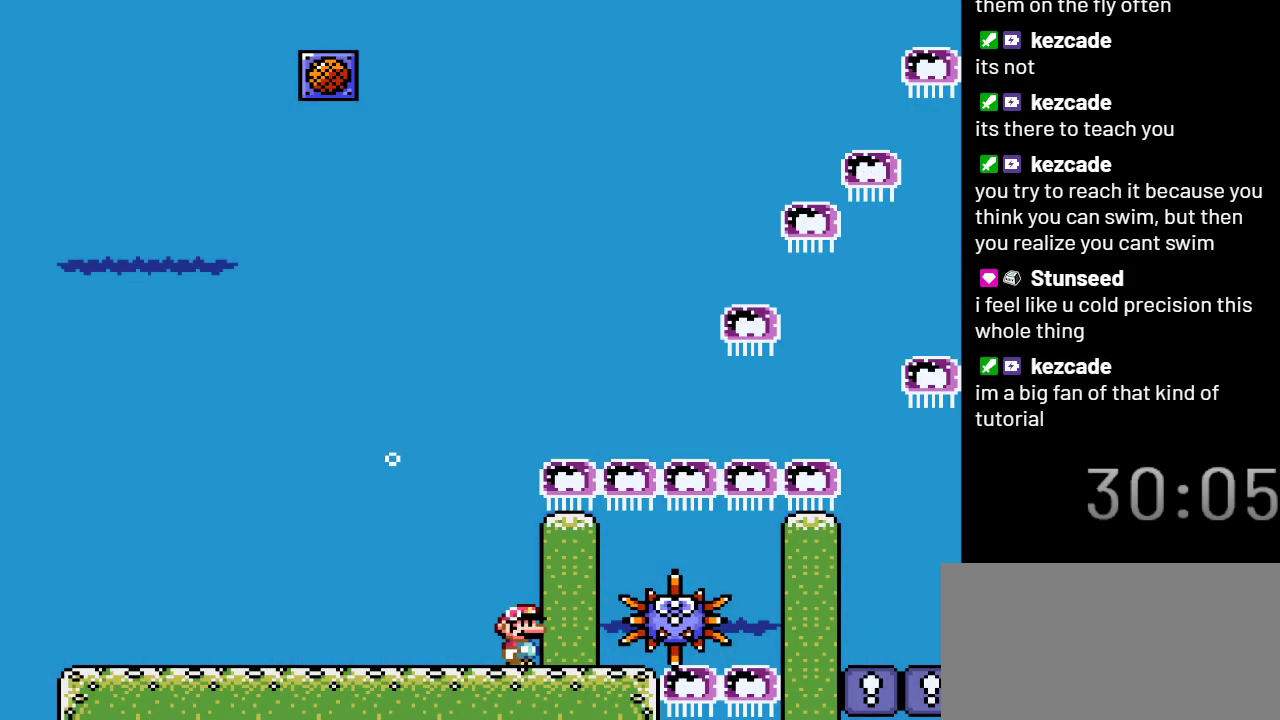
{"buttons": [], "events": [[67, "DPAD_RIGHT", "up"]]}
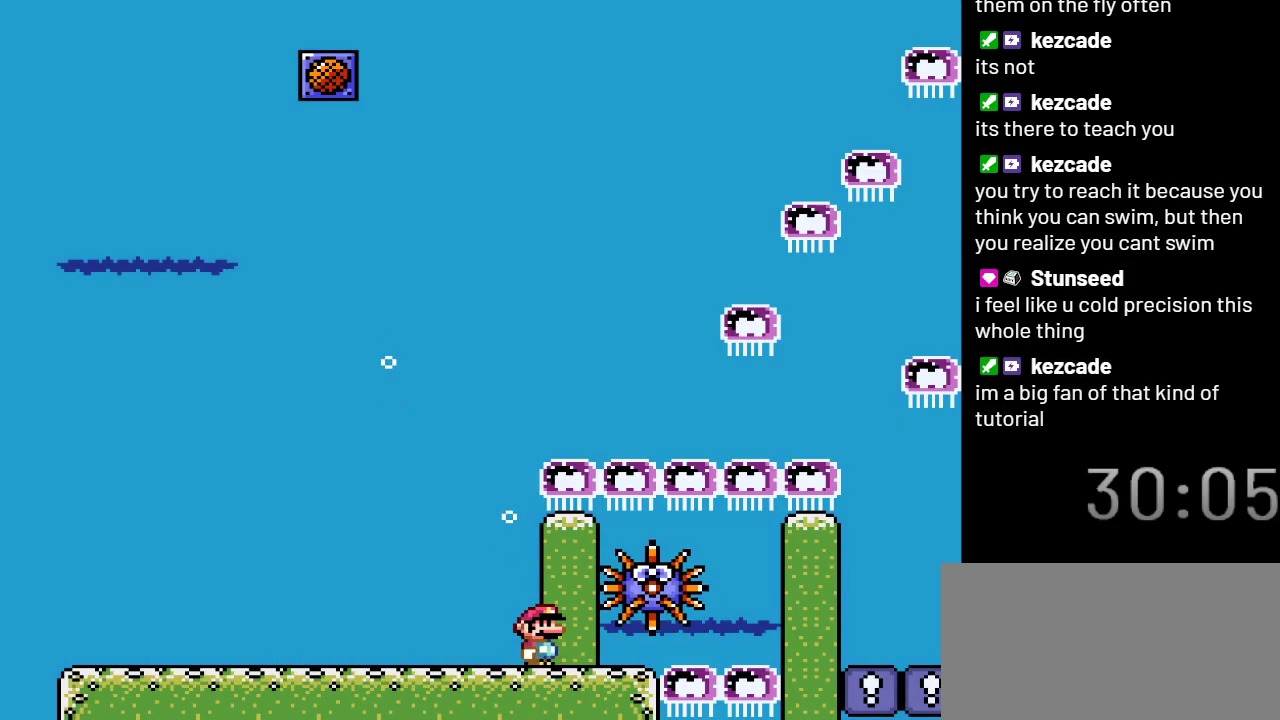
{"buttons": [], "events": []}
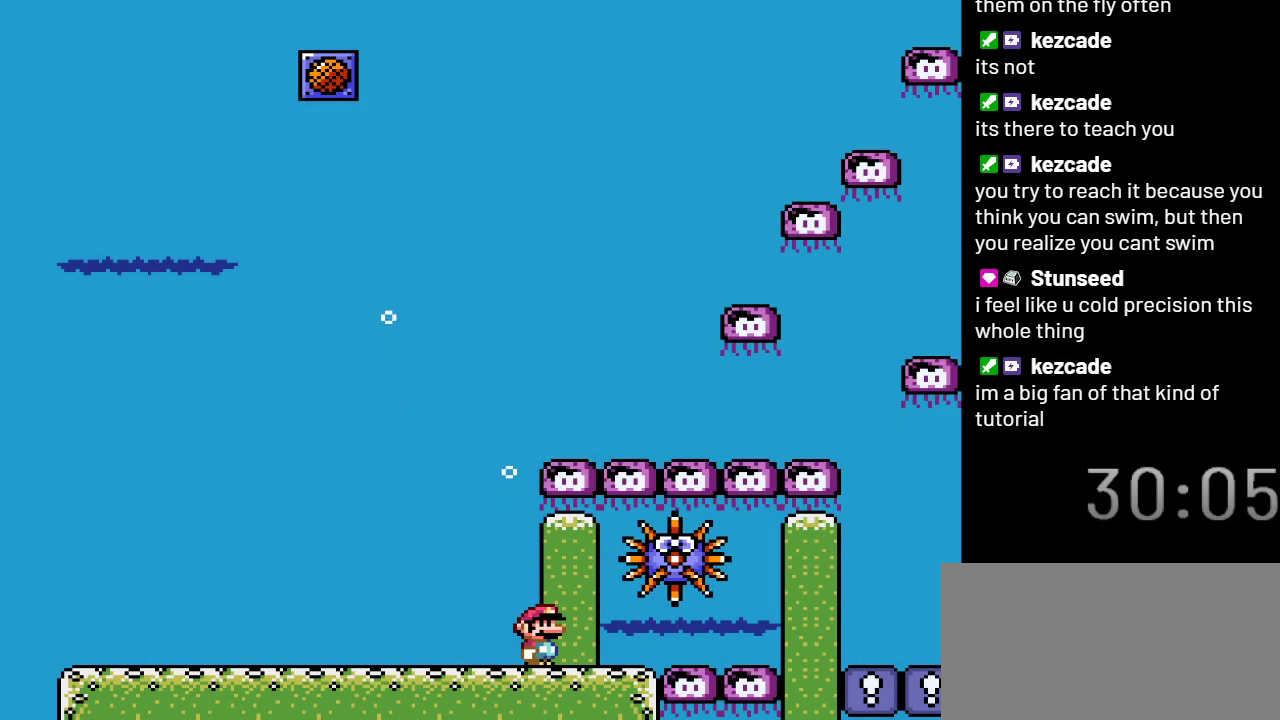
{"buttons": [], "events": []}
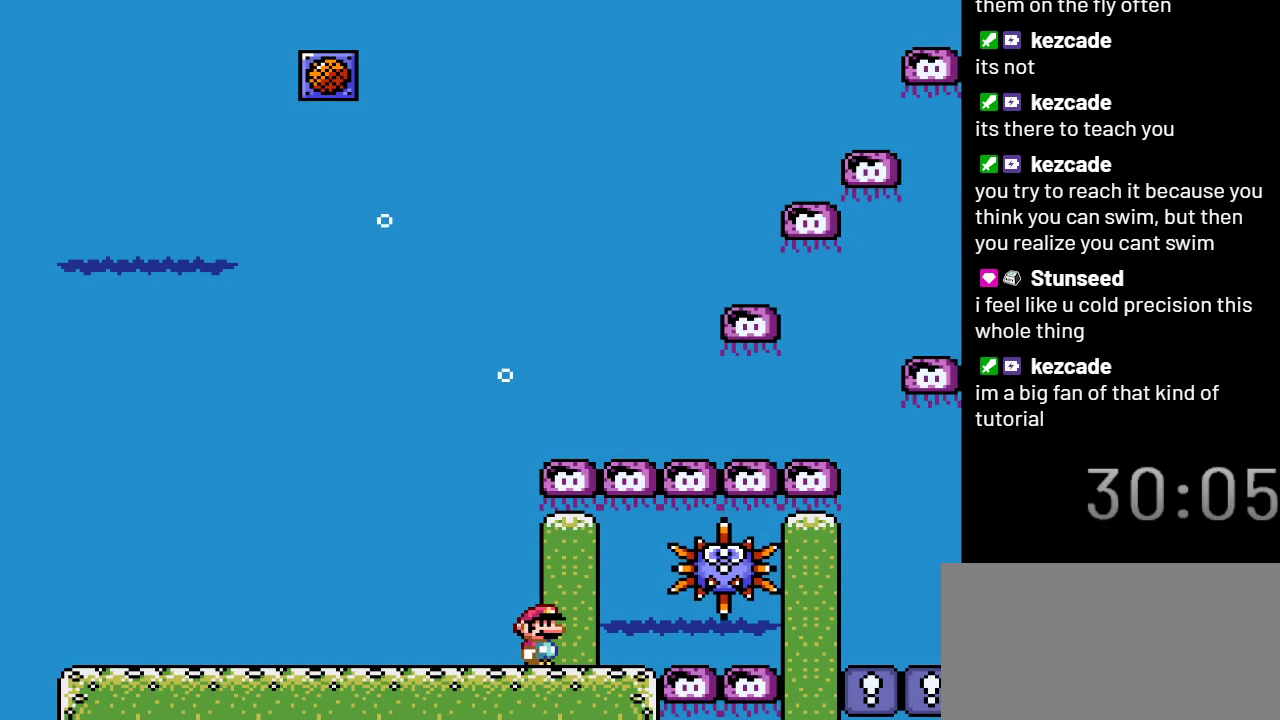
{"buttons": [], "events": []}
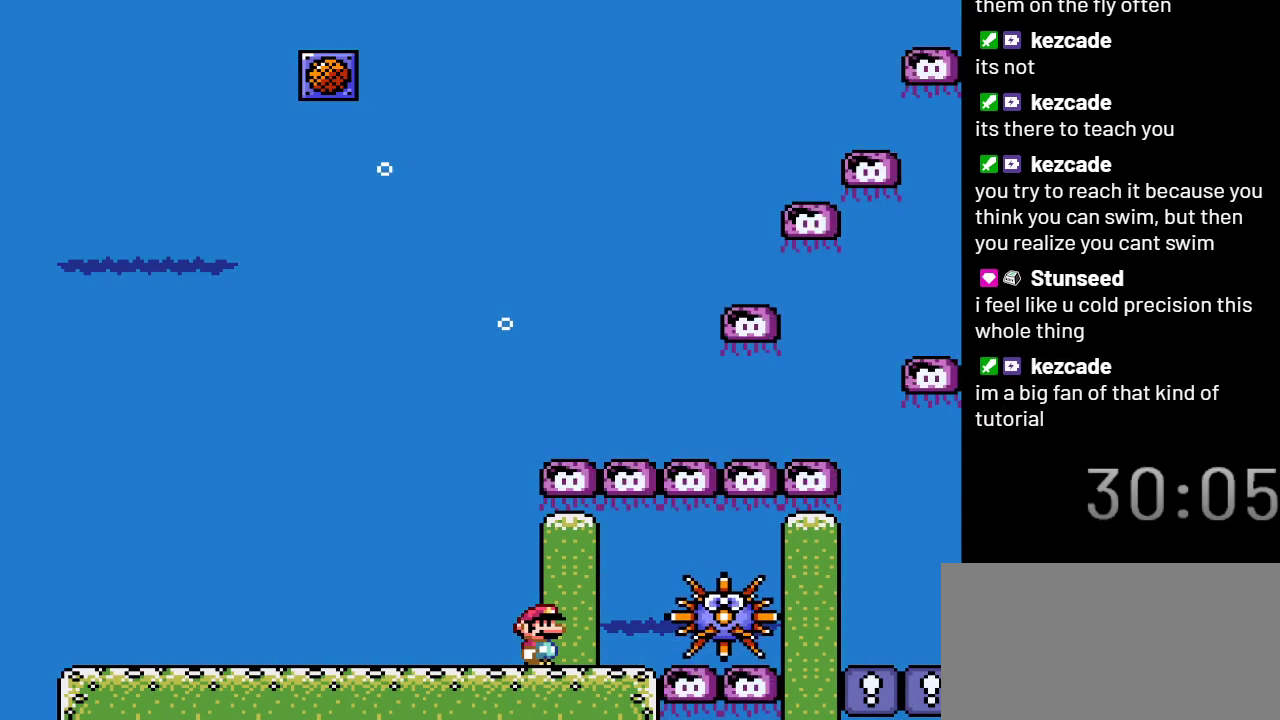
{"buttons": [], "events": []}
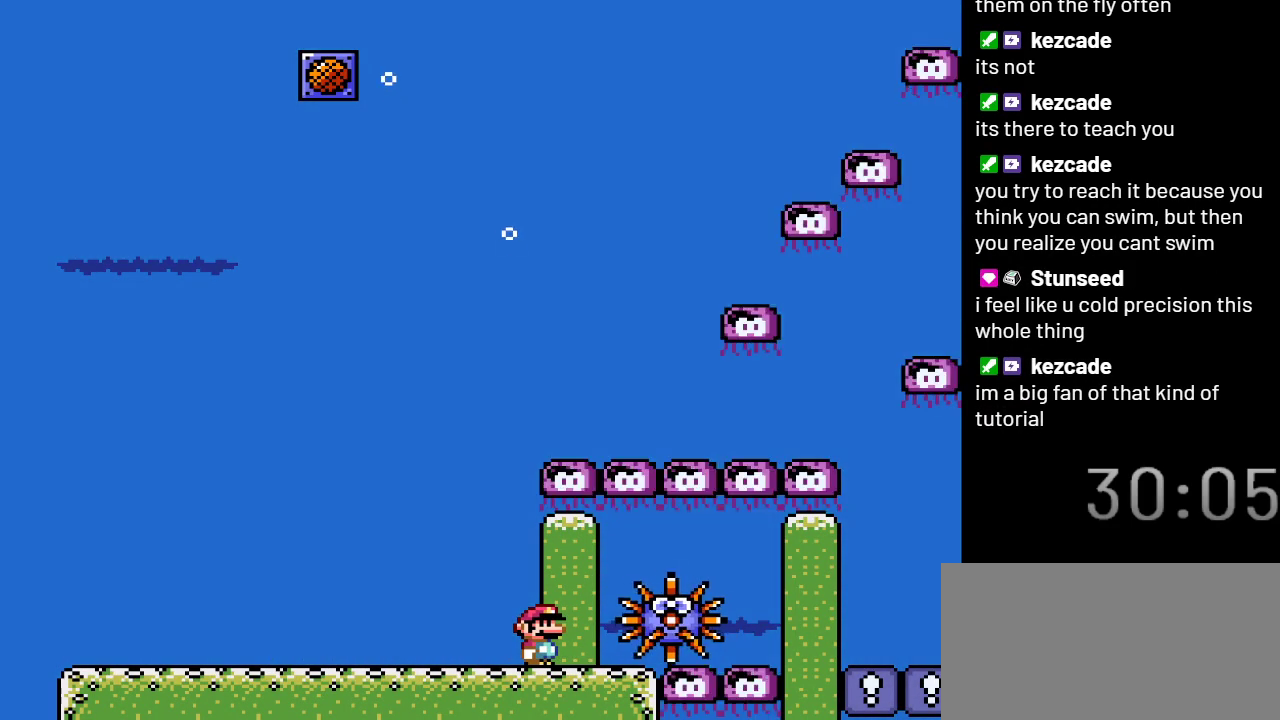
{"buttons": [], "events": []}
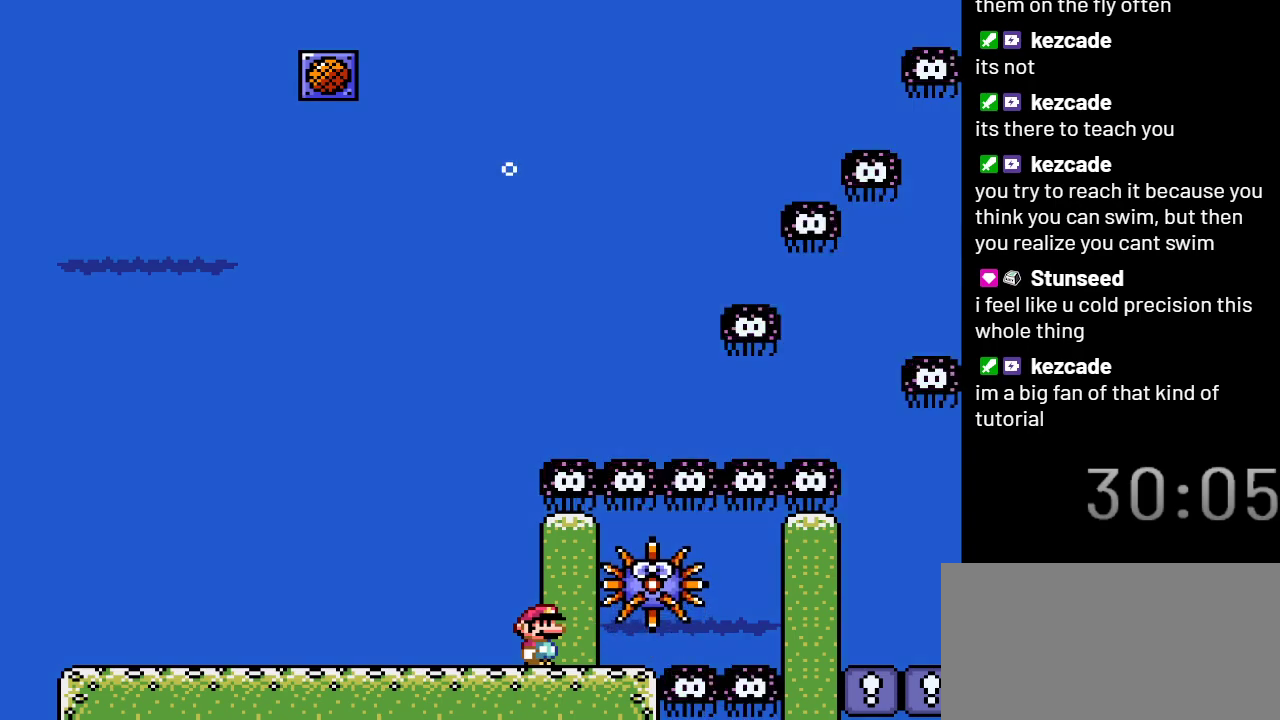
{"buttons": [], "events": [[217, "DPAD_RIGHT", "down"], [317, "DPAD_RIGHT", "up"]]}
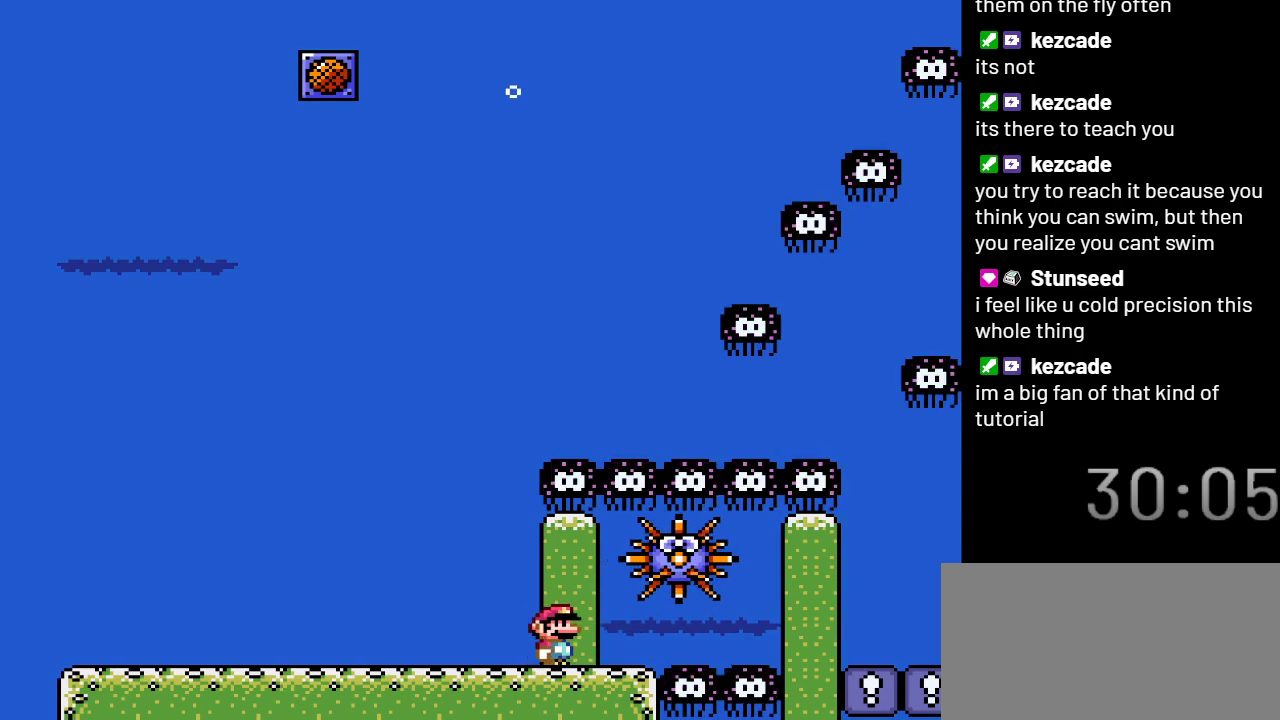
{"buttons": [], "events": [[117, "DPAD_RIGHT", "down"], [217, "DPAD_RIGHT", "up"]]}